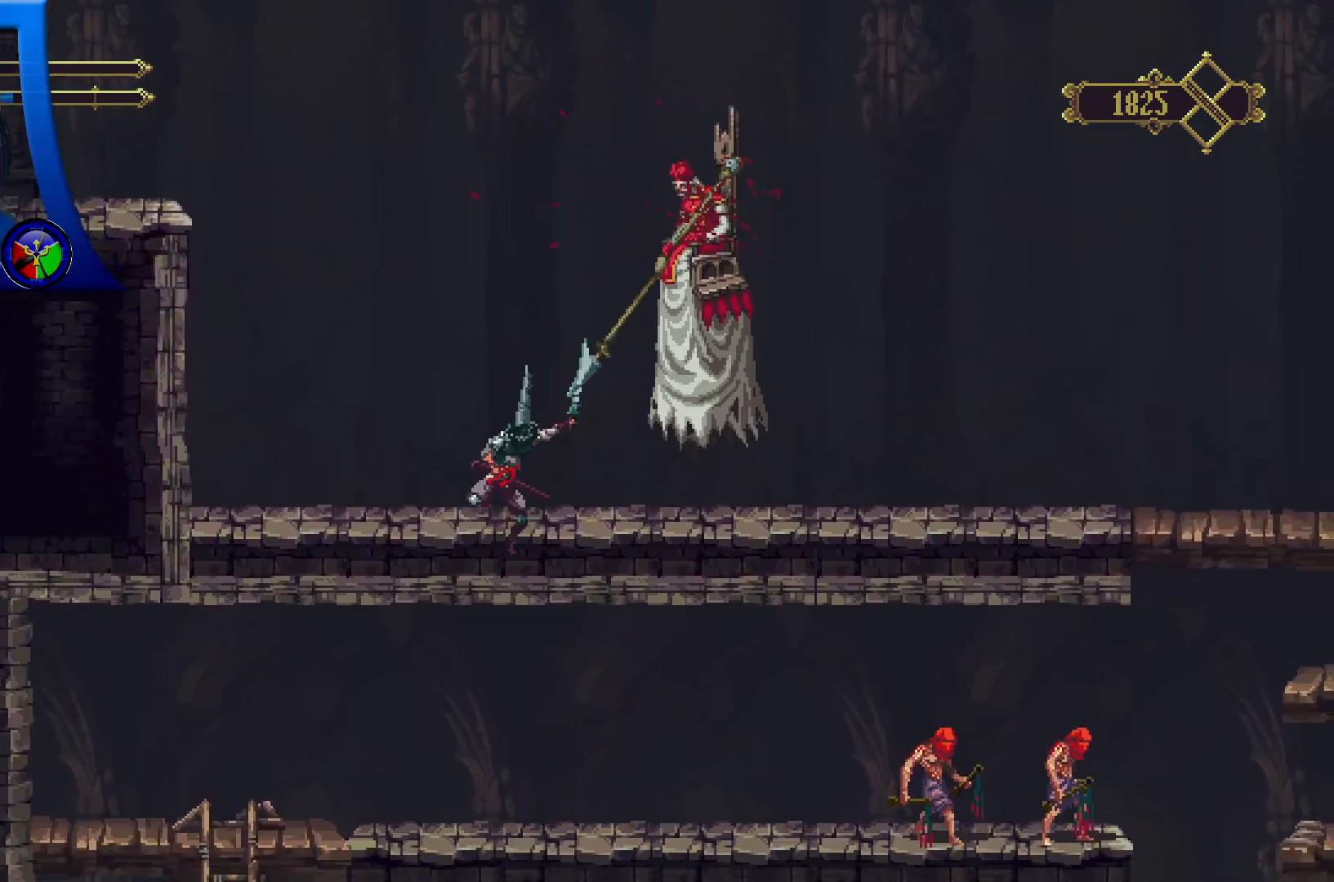
Gameplay with a controller (Xbox layout); each line is a JSON object with the inputs held at the frame after it. "events" lists button and stick changes between this image and that frame as [ms after this image, input, new state], when the widget could be followed in between. Not read: R3.
{"buttons": [], "left_stick": "left", "right_stick": "center", "events": []}
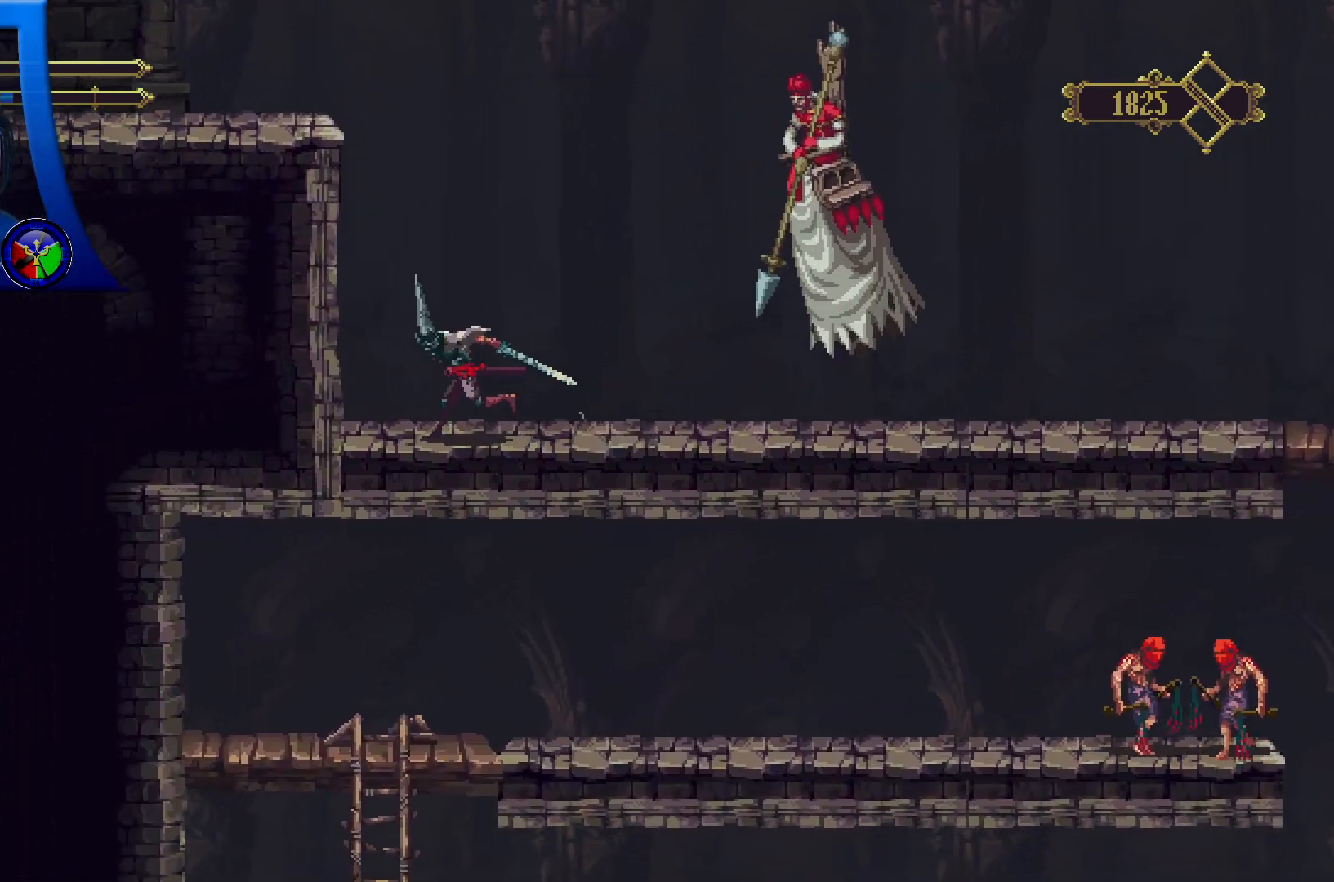
{"buttons": [], "left_stick": "right", "right_stick": "center", "events": [[83, "left_stick", "right"], [117, "R2", "down"], [183, "R2", "up"]]}
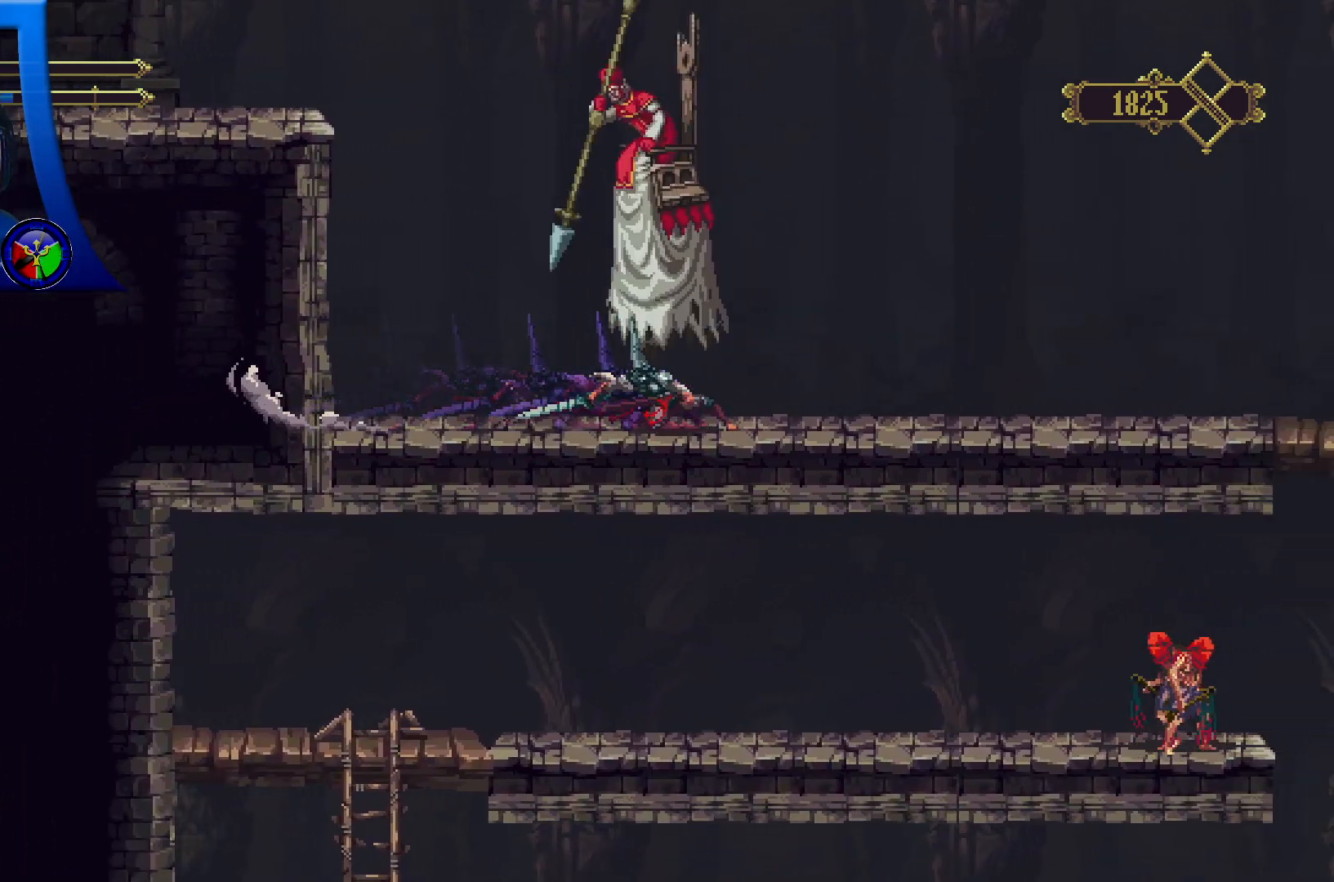
{"buttons": [], "left_stick": "right", "right_stick": "center", "events": []}
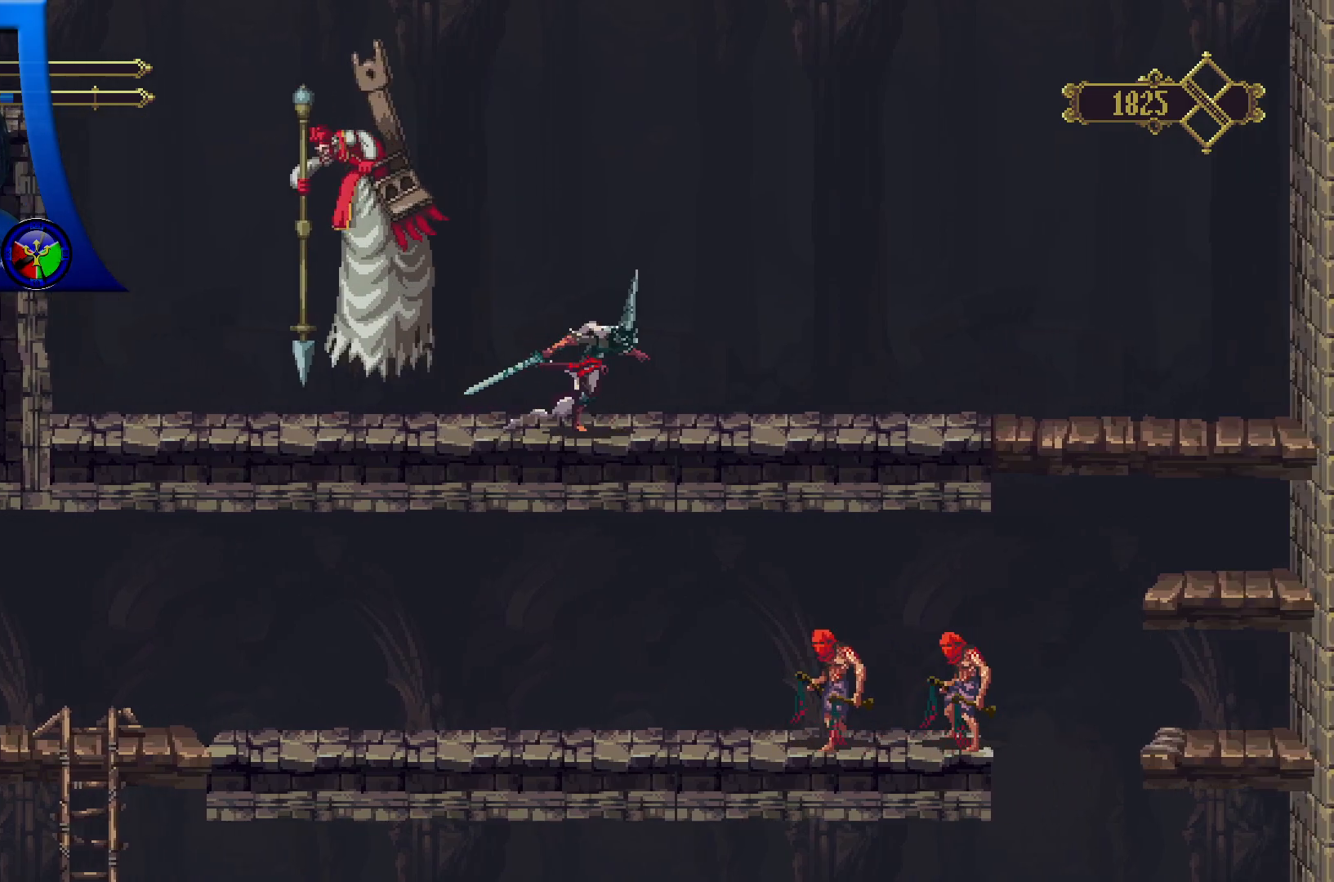
{"buttons": ["A"], "left_stick": "center", "right_stick": "center", "events": [[50, "left_stick", "up-left"], [83, "A", "down"], [150, "X", "down"], [150, "left_stick", "left"], [300, "X", "up"], [367, "X", "down"], [383, "left_stick", "center"], [500, "X", "up"]]}
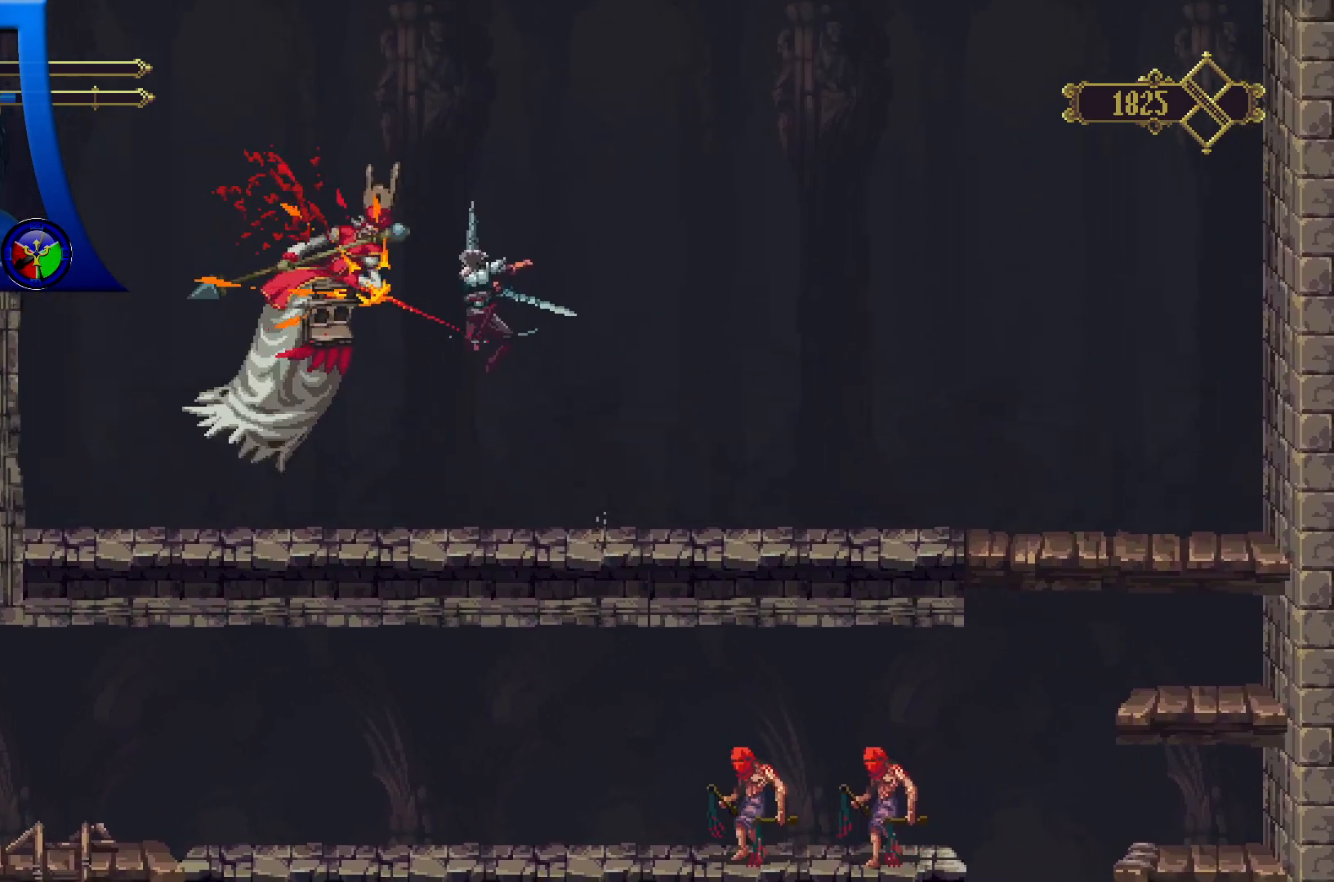
{"buttons": [], "left_stick": "center", "right_stick": "center", "events": [[83, "X", "down"], [183, "X", "up"], [200, "left_stick", "down-left"], [250, "X", "down"], [333, "left_stick", "center"], [383, "X", "up"], [433, "A", "up"]]}
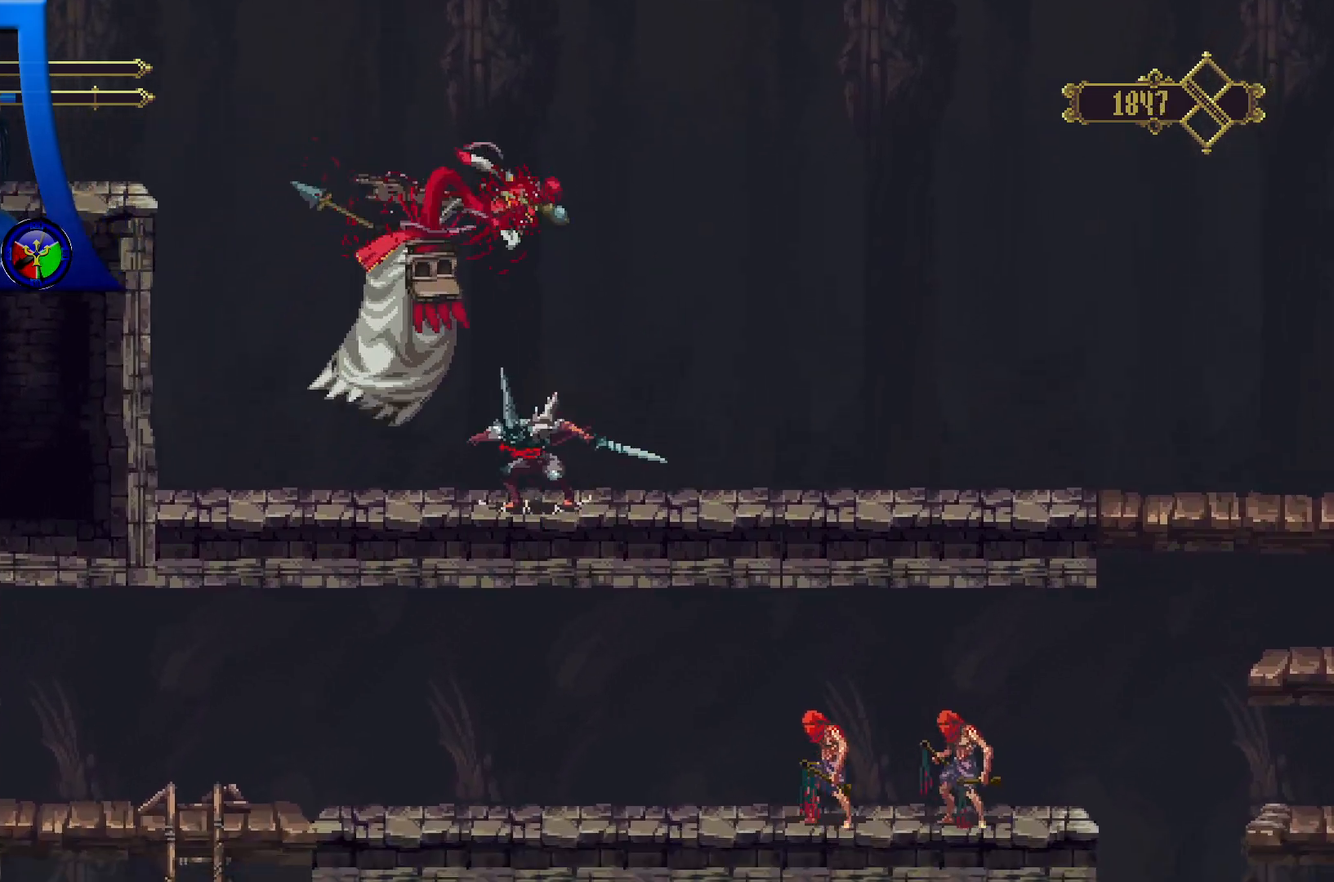
{"buttons": ["A", "X"], "left_stick": "center", "right_stick": "center", "events": [[83, "A", "down"], [167, "X", "down"]]}
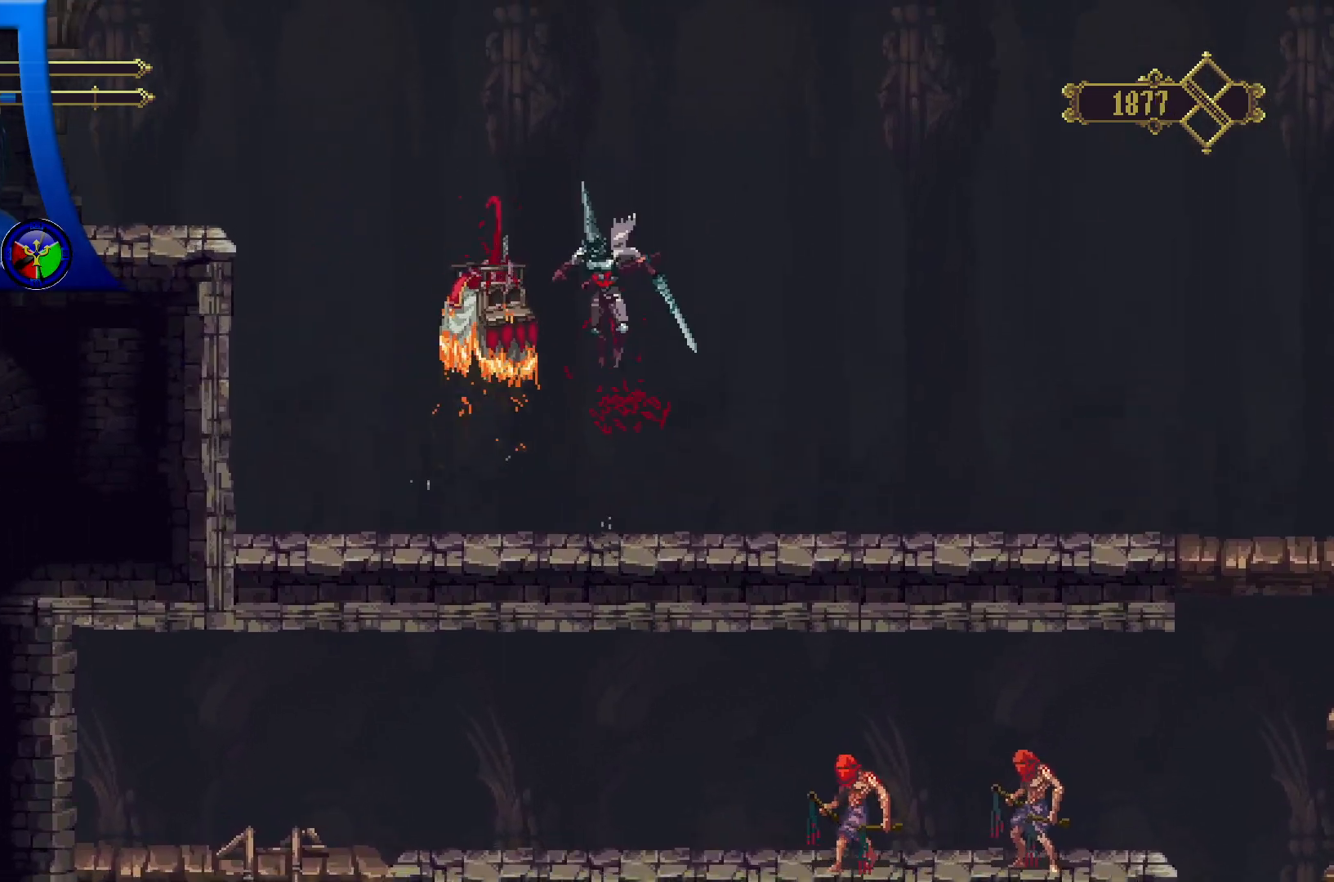
{"buttons": [], "left_stick": "center", "right_stick": "center", "events": [[133, "A", "up"], [133, "X", "up"]]}
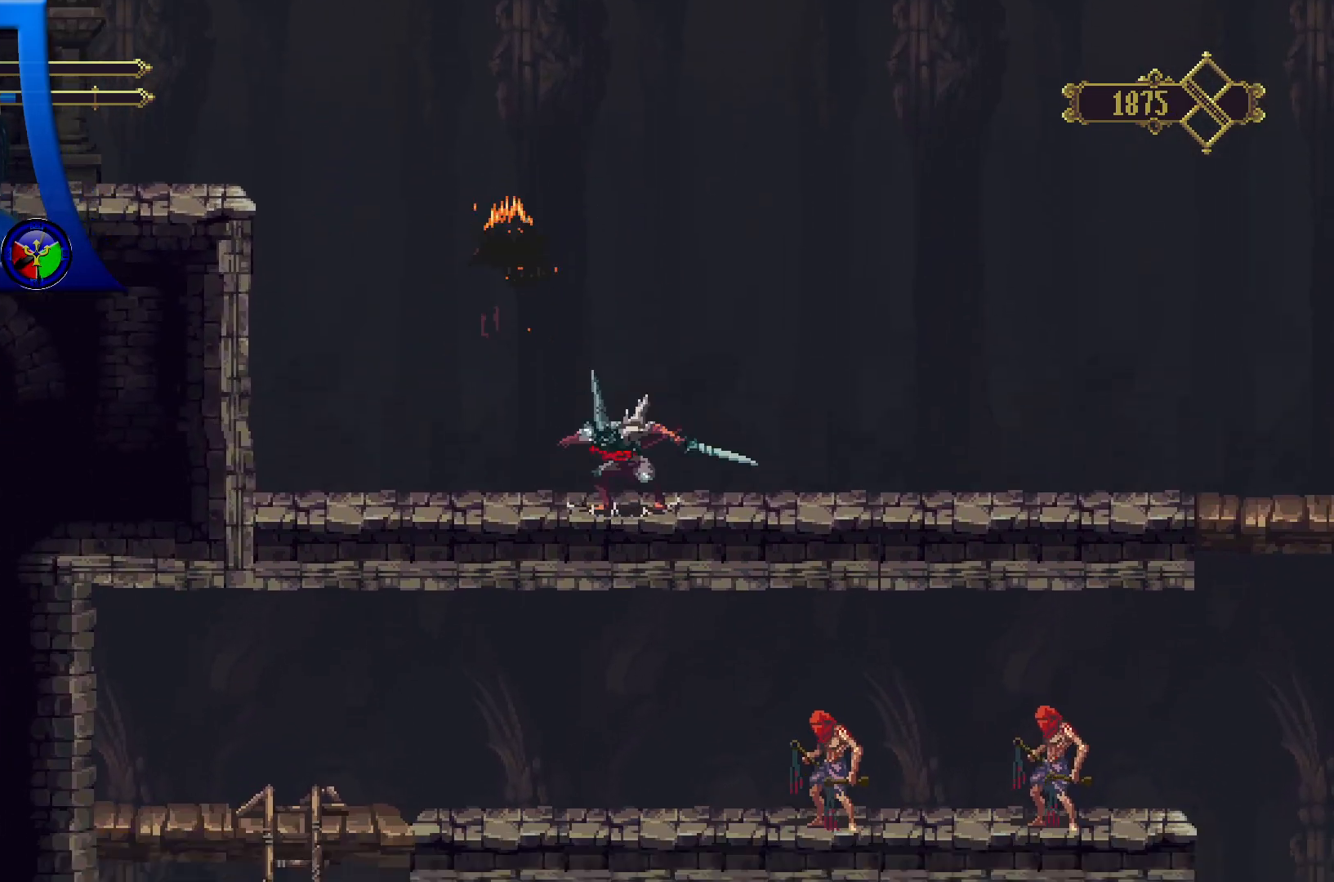
{"buttons": ["A", "X"], "left_stick": "left", "right_stick": "center", "events": [[100, "left_stick", "left"], [417, "A", "down"], [500, "X", "down"]]}
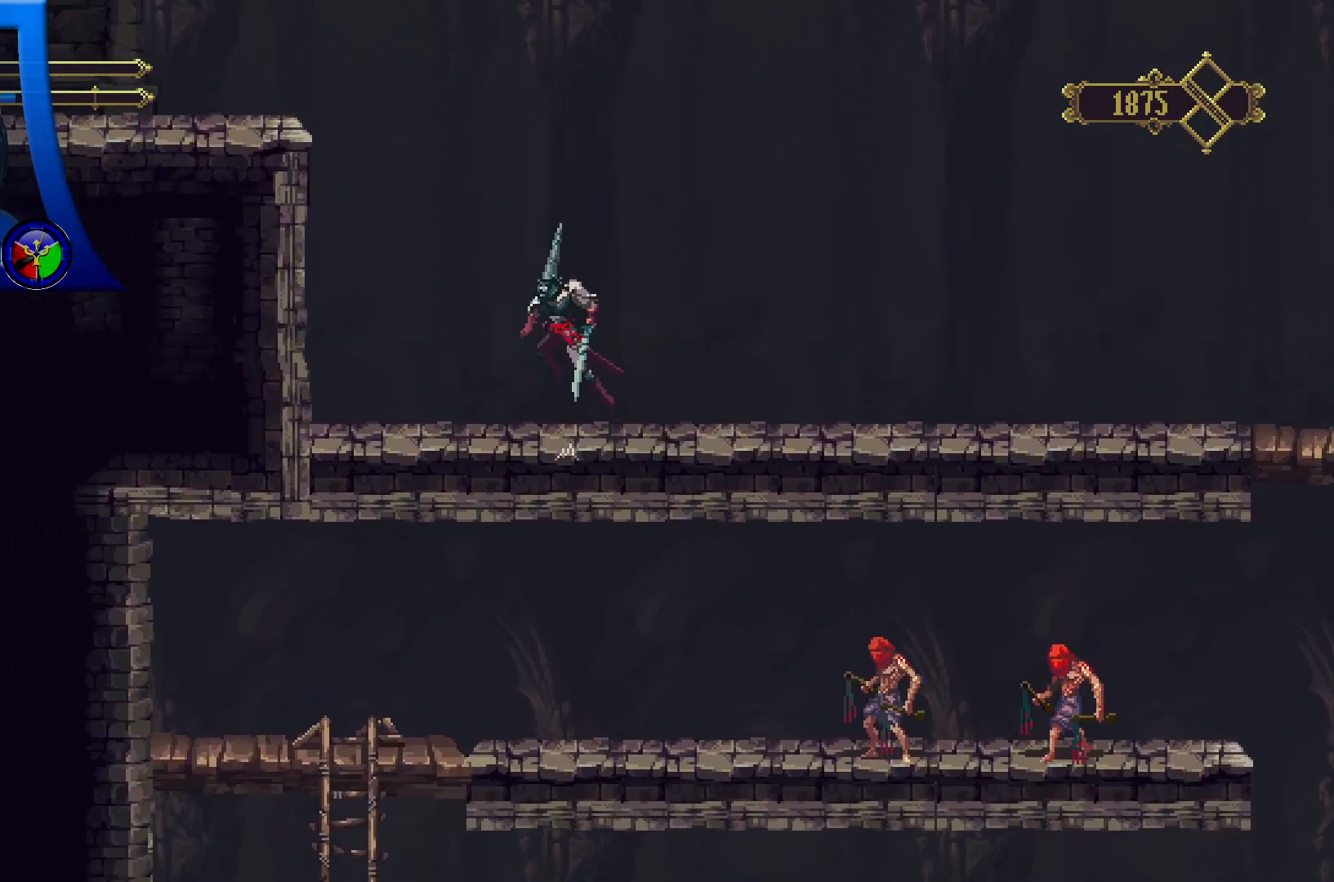
{"buttons": ["X"], "left_stick": "center", "right_stick": "center", "events": [[83, "A", "up"], [117, "X", "up"], [233, "X", "down"], [350, "X", "up"], [433, "X", "down"], [483, "left_stick", "center"]]}
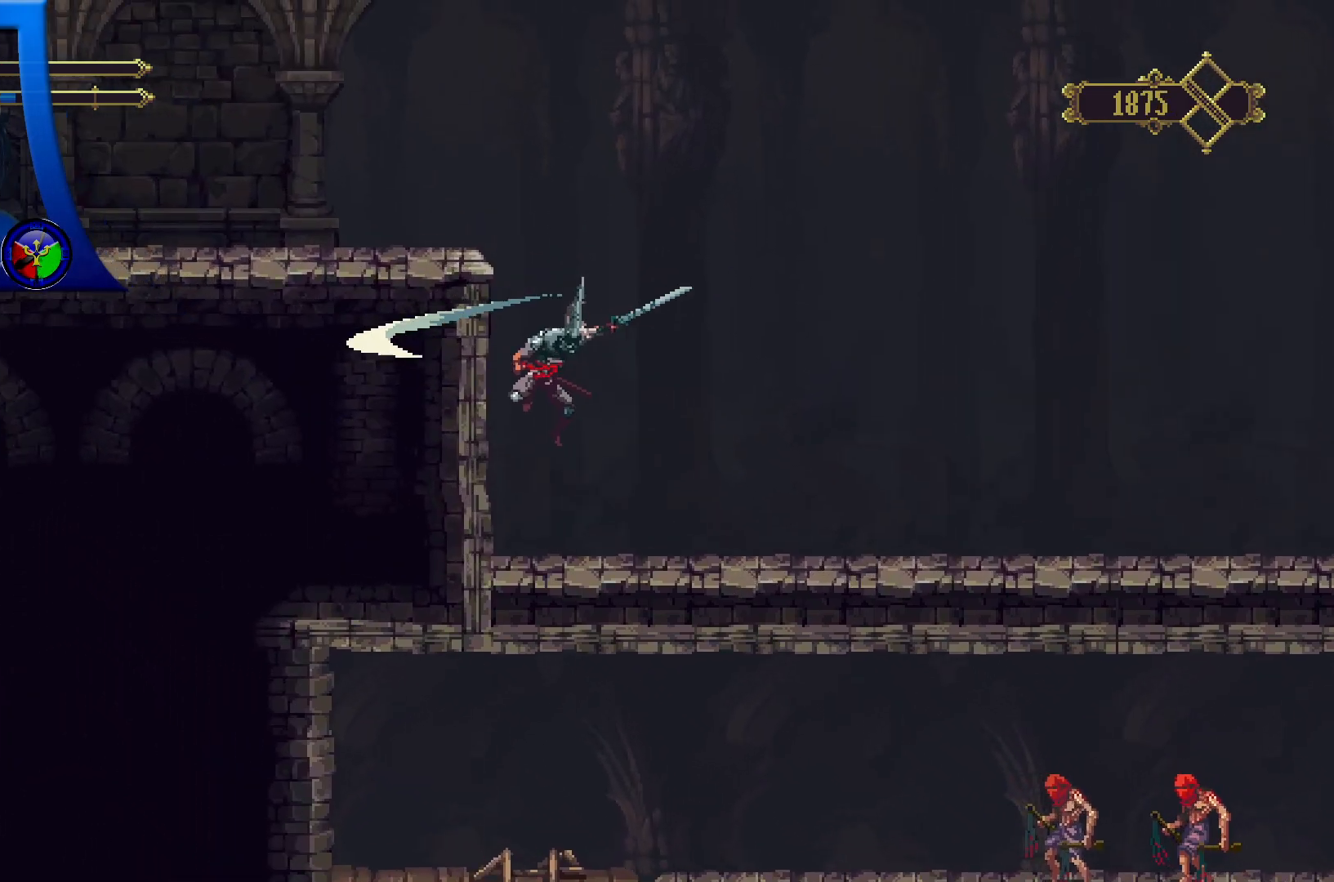
{"buttons": [], "left_stick": "right", "right_stick": "center", "events": [[100, "X", "up"], [267, "left_stick", "right"]]}
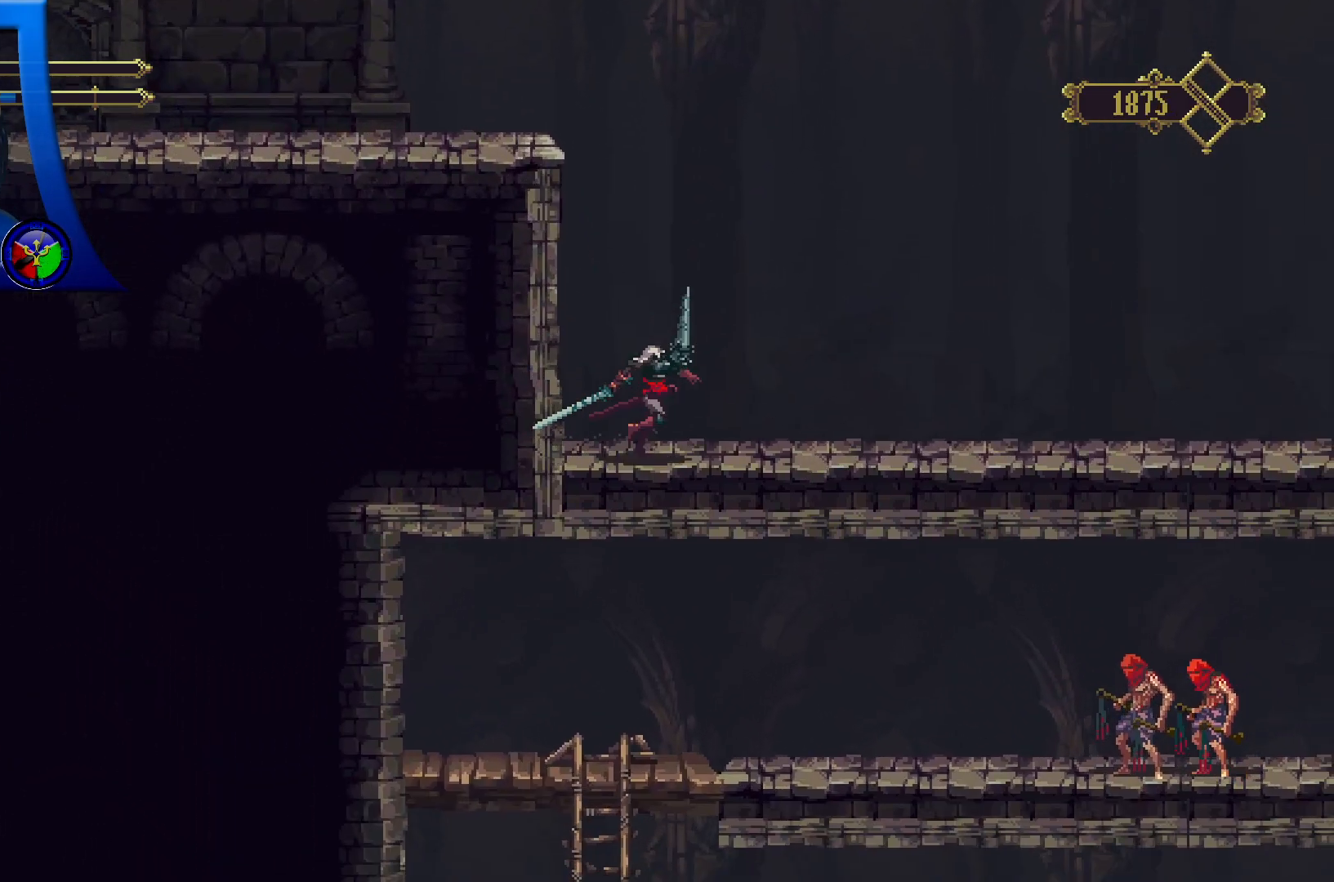
{"buttons": [], "left_stick": "right", "right_stick": "center", "events": []}
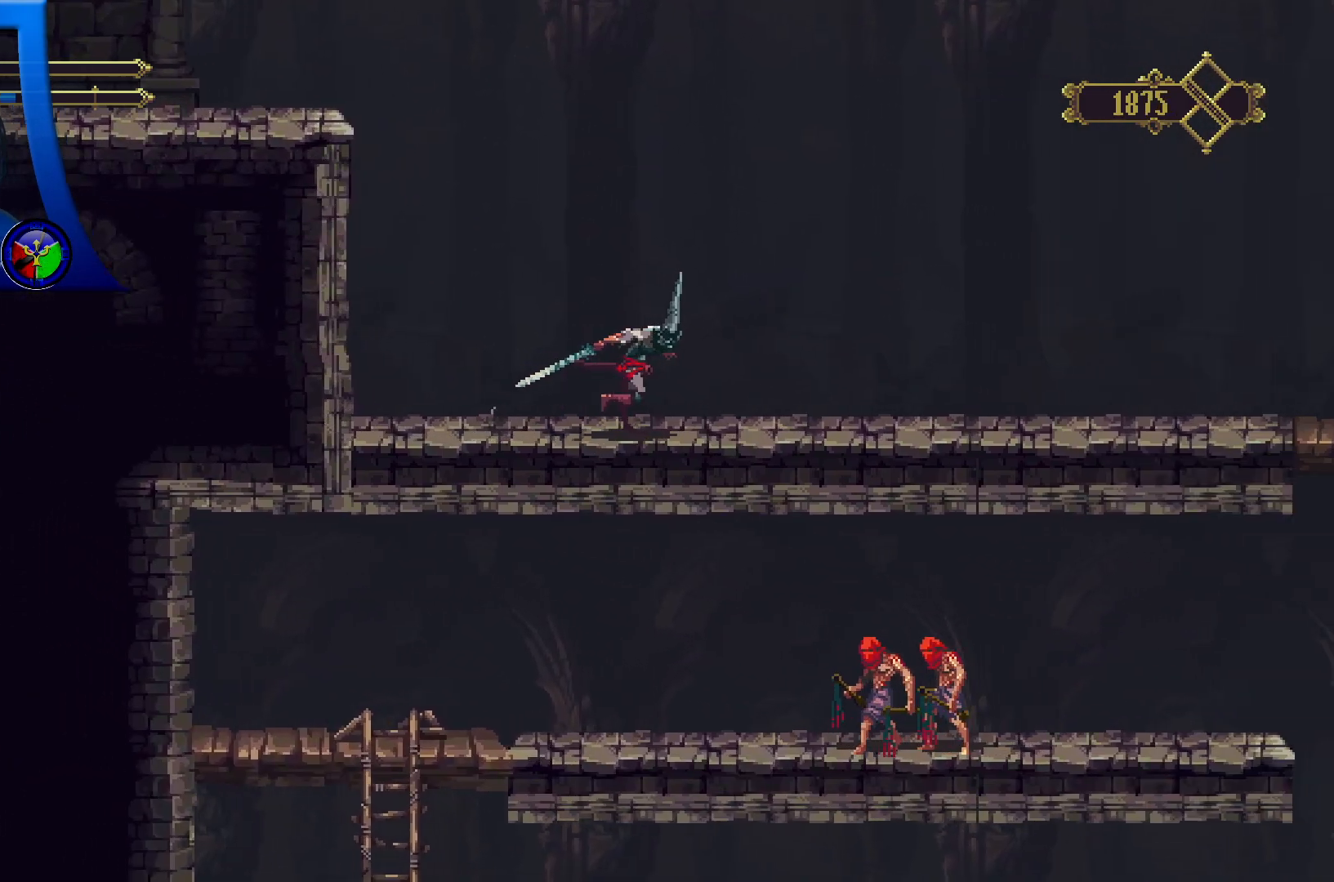
{"buttons": [], "left_stick": "right", "right_stick": "center", "events": []}
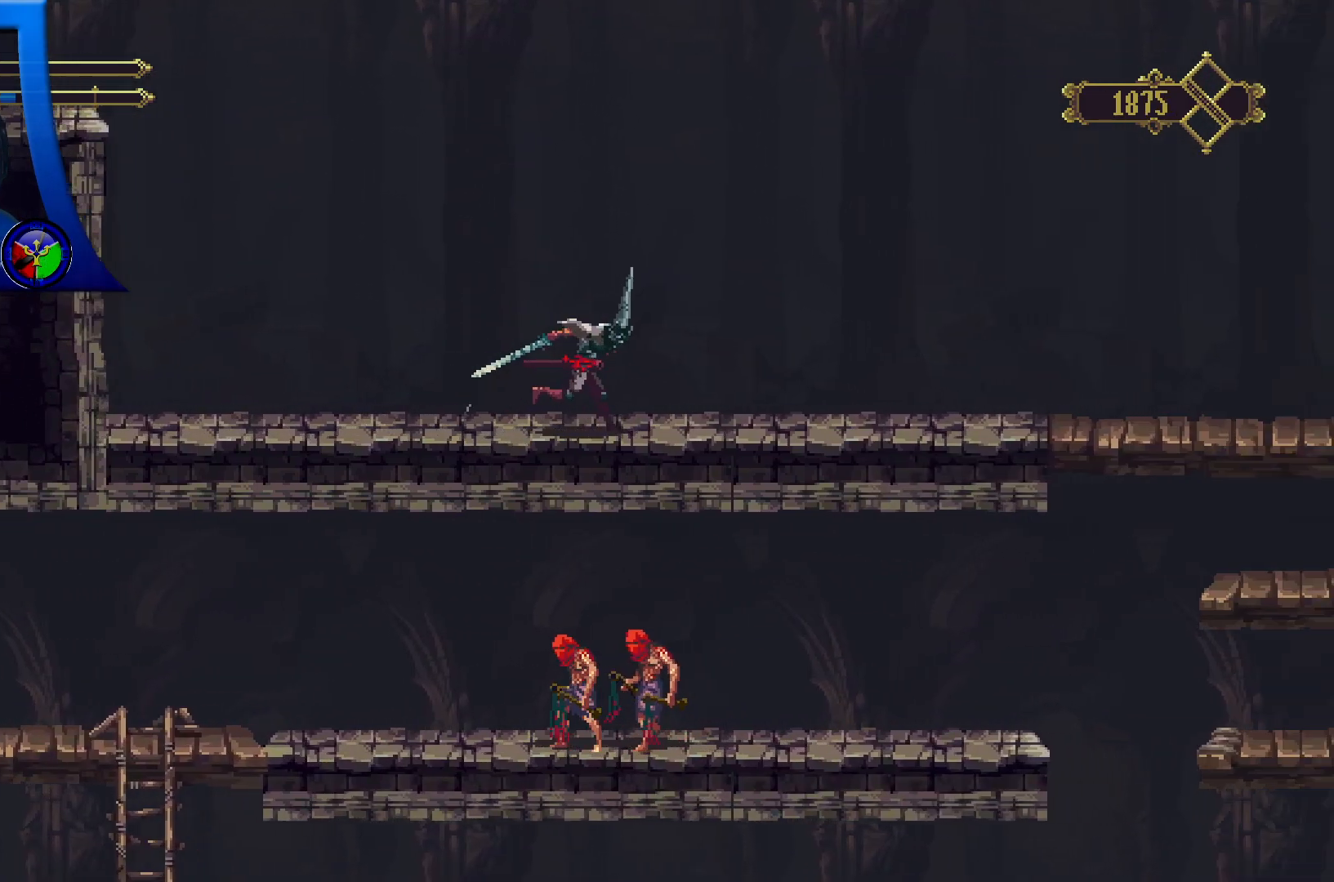
{"buttons": [], "left_stick": "up-right", "right_stick": "center", "events": [[400, "left_stick", "up-right"]]}
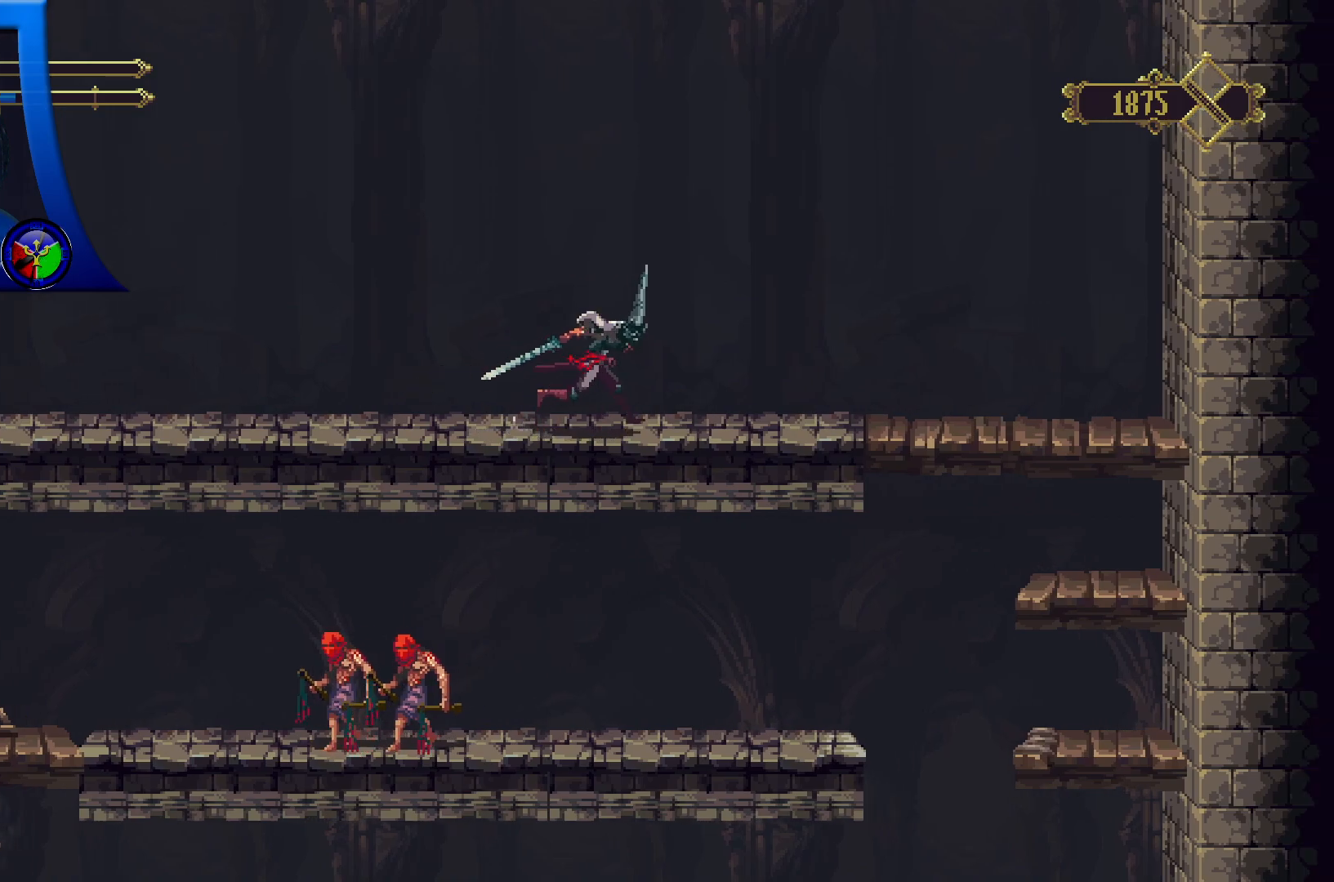
{"buttons": [], "left_stick": "up-right", "right_stick": "center", "events": []}
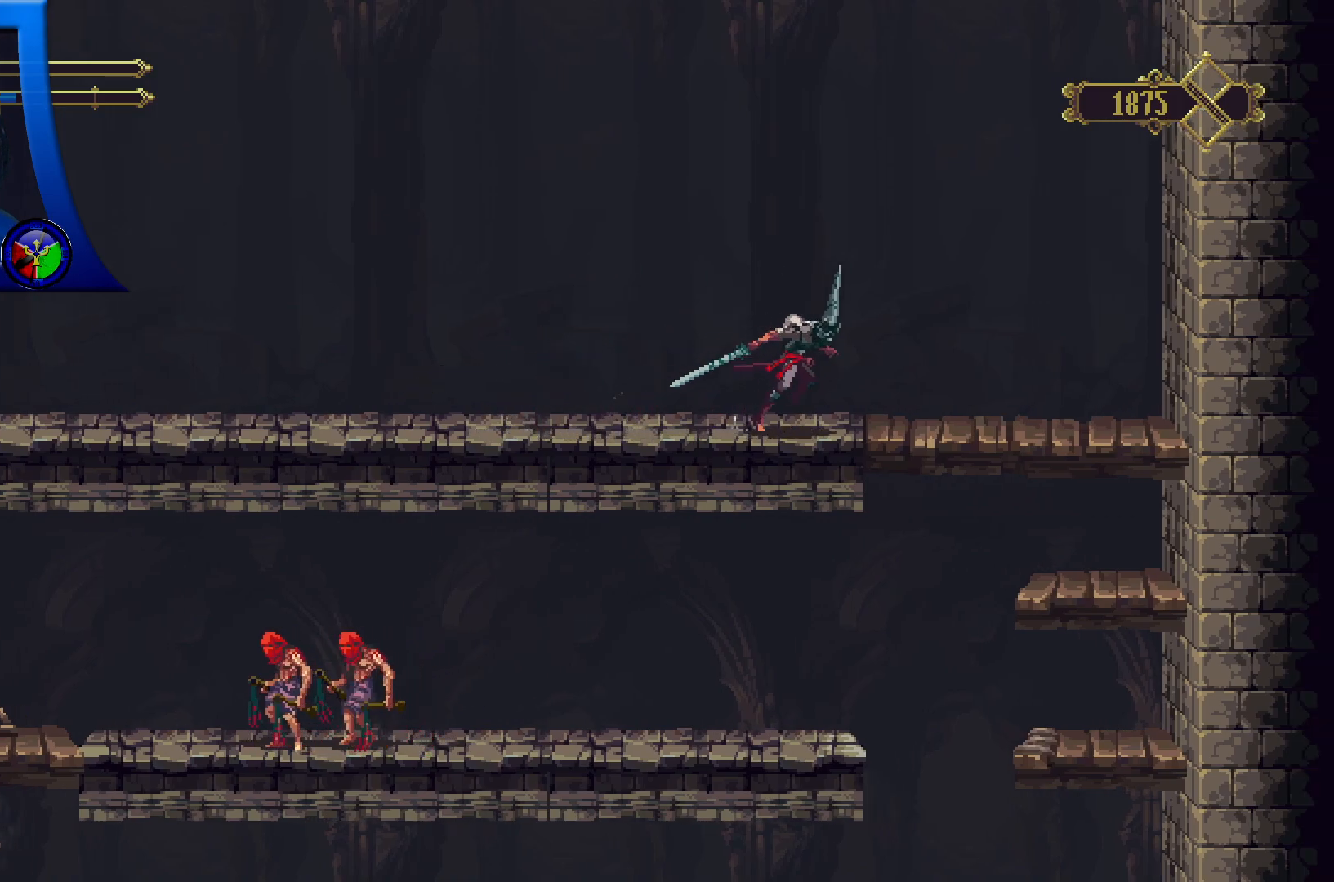
{"buttons": ["A", "X"], "left_stick": "up-right", "right_stick": "center", "events": [[117, "A", "down"], [450, "X", "down"]]}
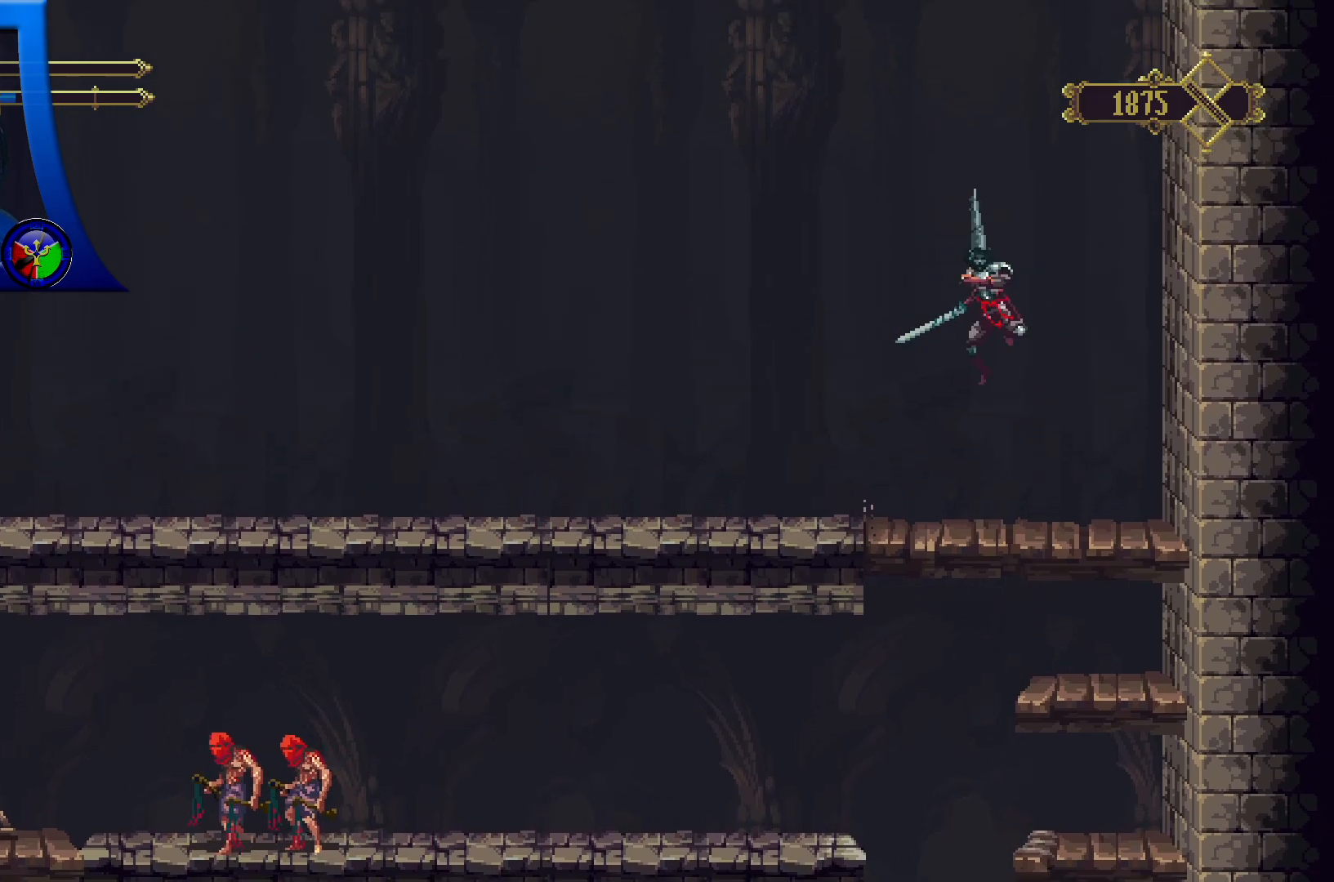
{"buttons": ["X"], "left_stick": "up-right", "right_stick": "center", "events": [[217, "X", "up"], [267, "A", "up"], [367, "X", "down"]]}
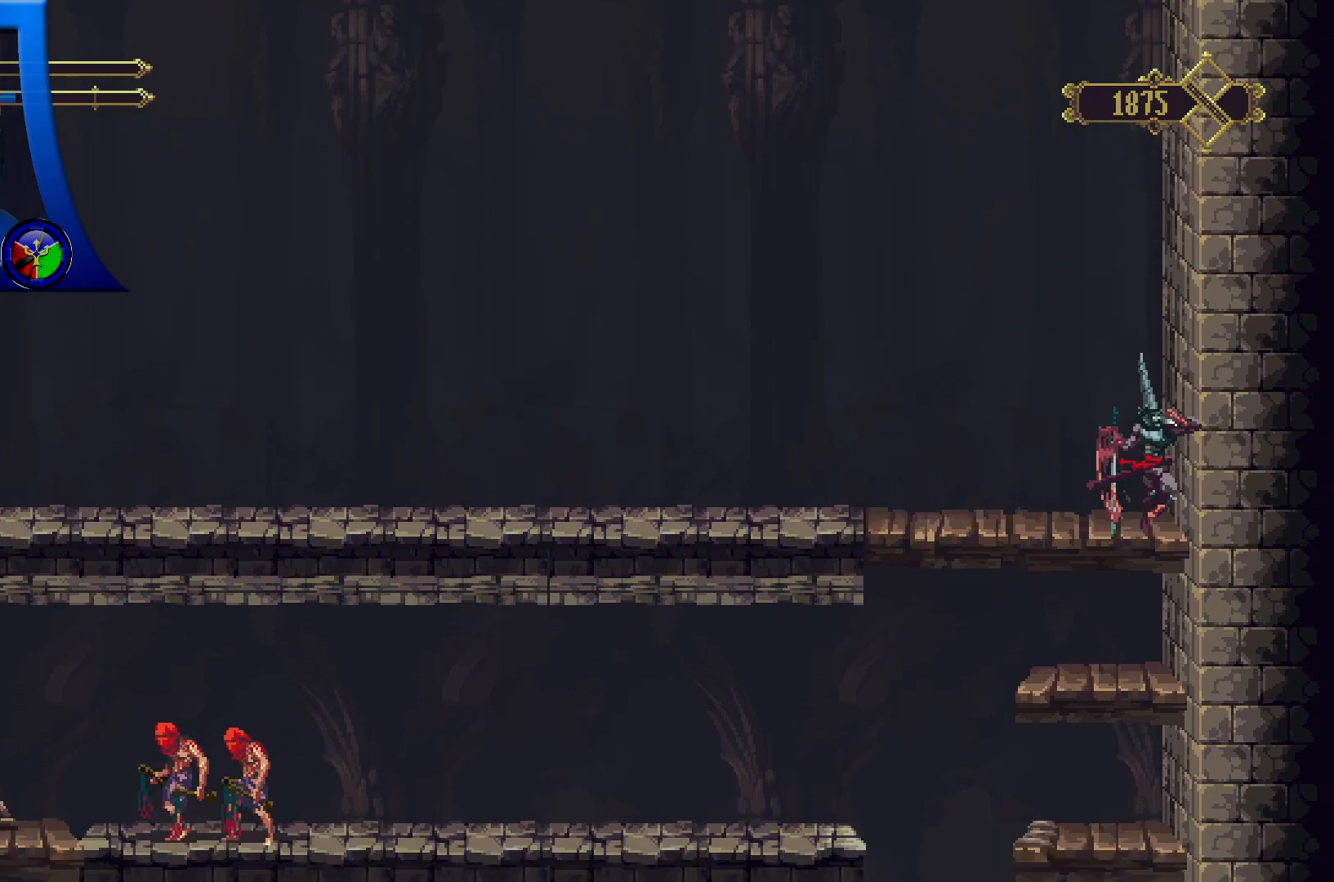
{"buttons": ["A"], "left_stick": "center", "right_stick": "center", "events": [[17, "left_stick", "center"], [50, "X", "up"], [383, "A", "down"]]}
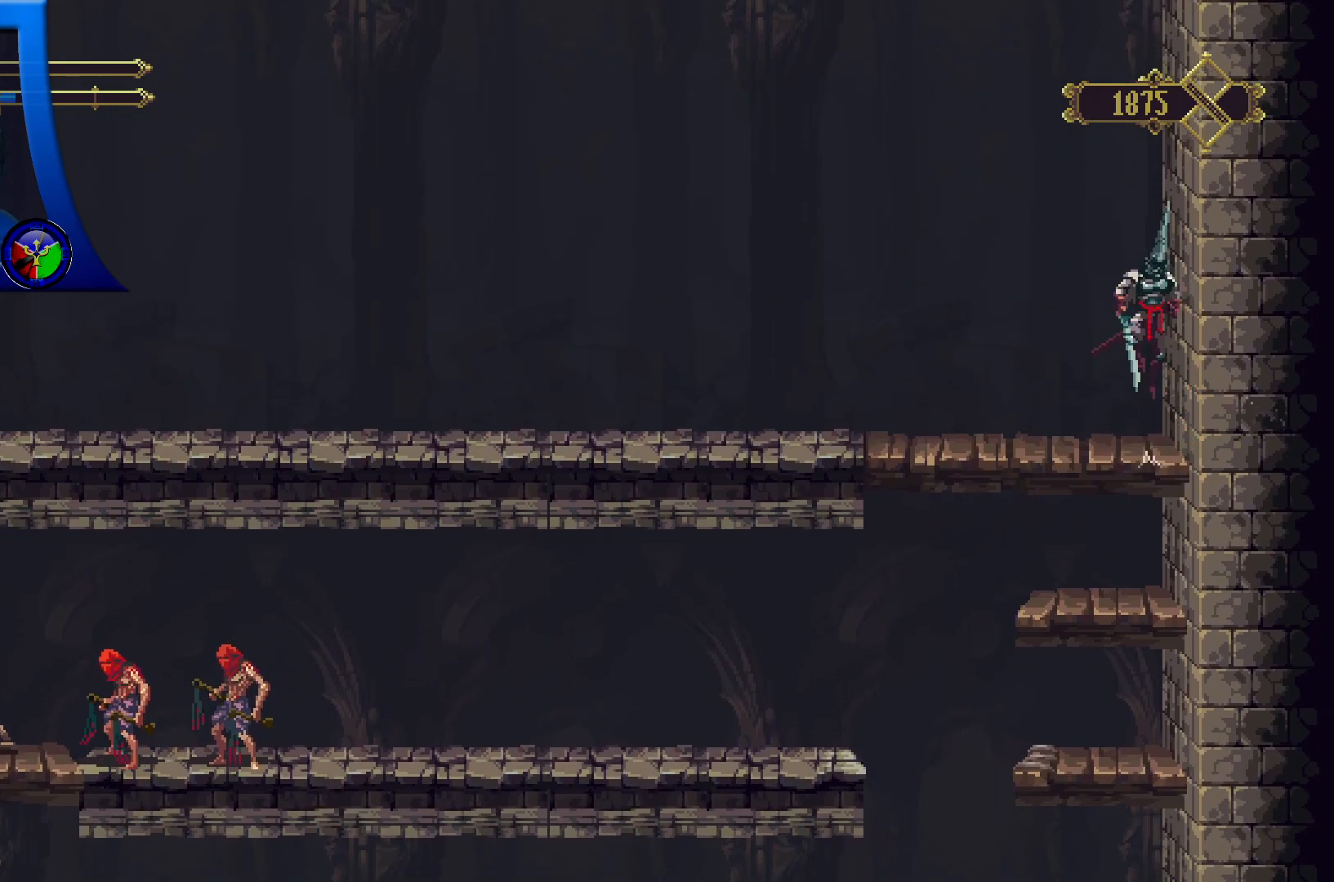
{"buttons": ["A"], "left_stick": "center", "right_stick": "center", "events": [[100, "X", "down"], [367, "X", "up"]]}
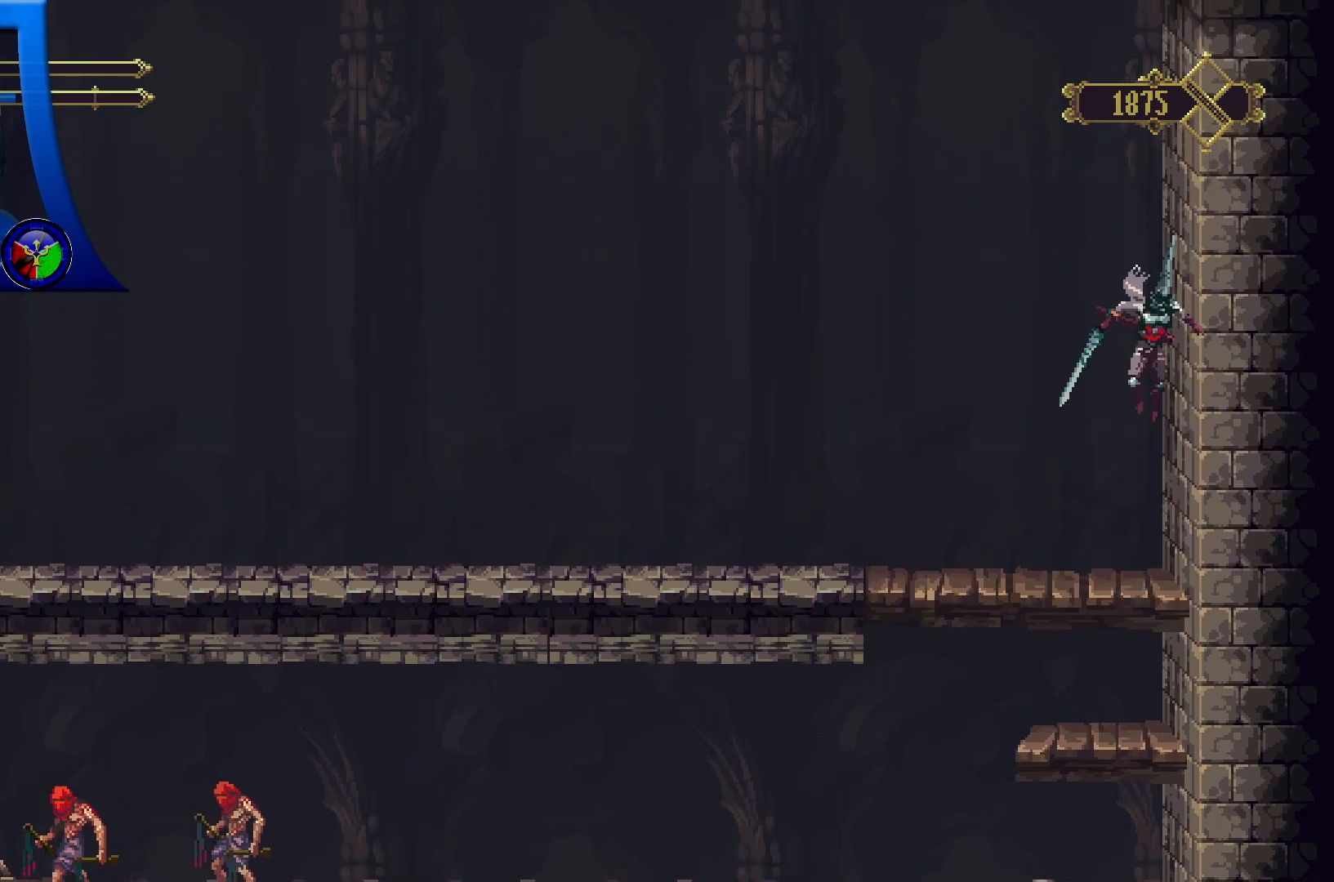
{"buttons": [], "left_stick": "center", "right_stick": "center", "events": [[33, "A", "up"], [67, "X", "down"], [250, "X", "up"]]}
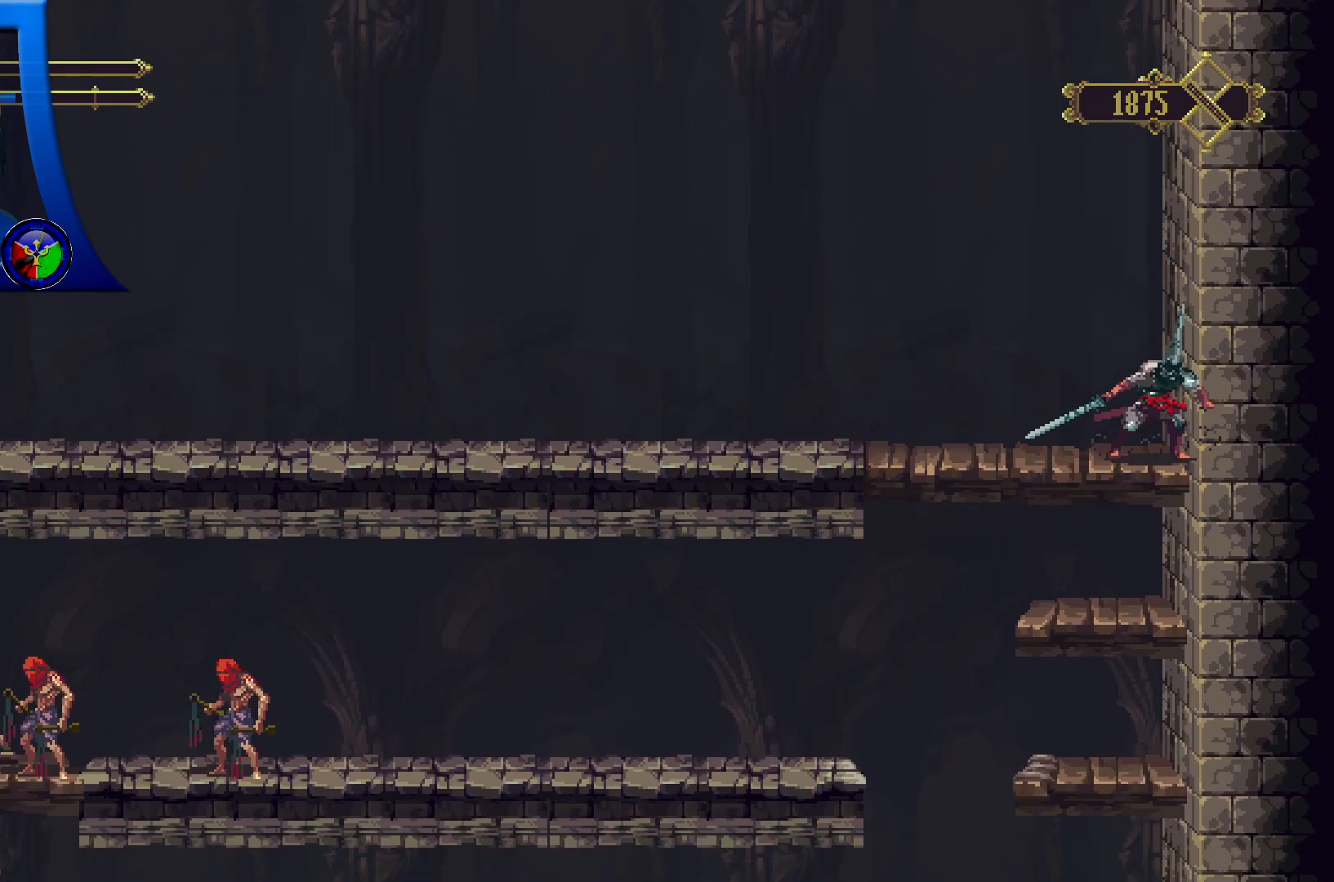
{"buttons": [], "left_stick": "center", "right_stick": "center", "events": []}
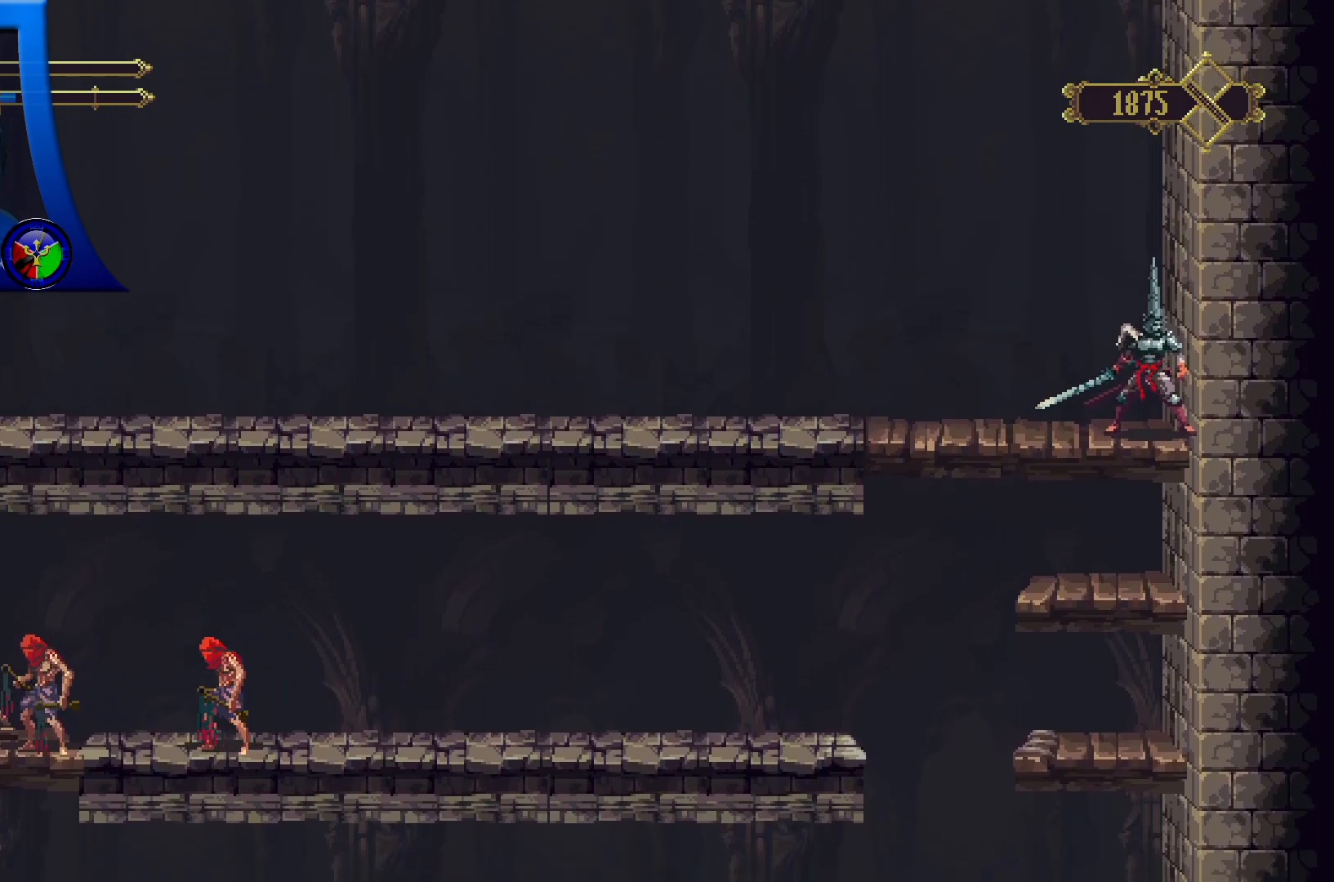
{"buttons": [], "left_stick": "down", "right_stick": "center", "events": [[433, "left_stick", "down"]]}
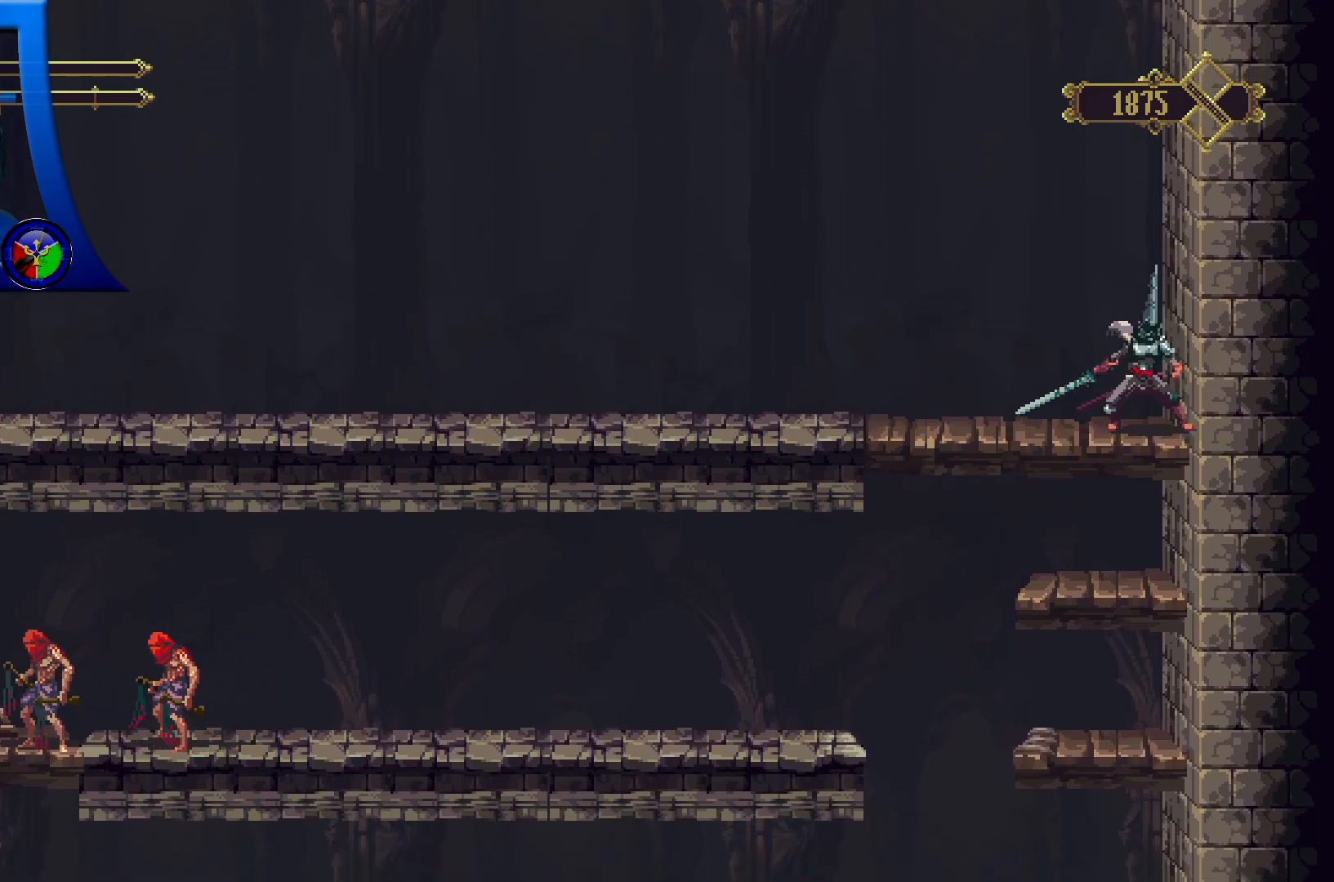
{"buttons": [], "left_stick": "down", "right_stick": "center", "events": [[17, "A", "down"], [200, "A", "up"]]}
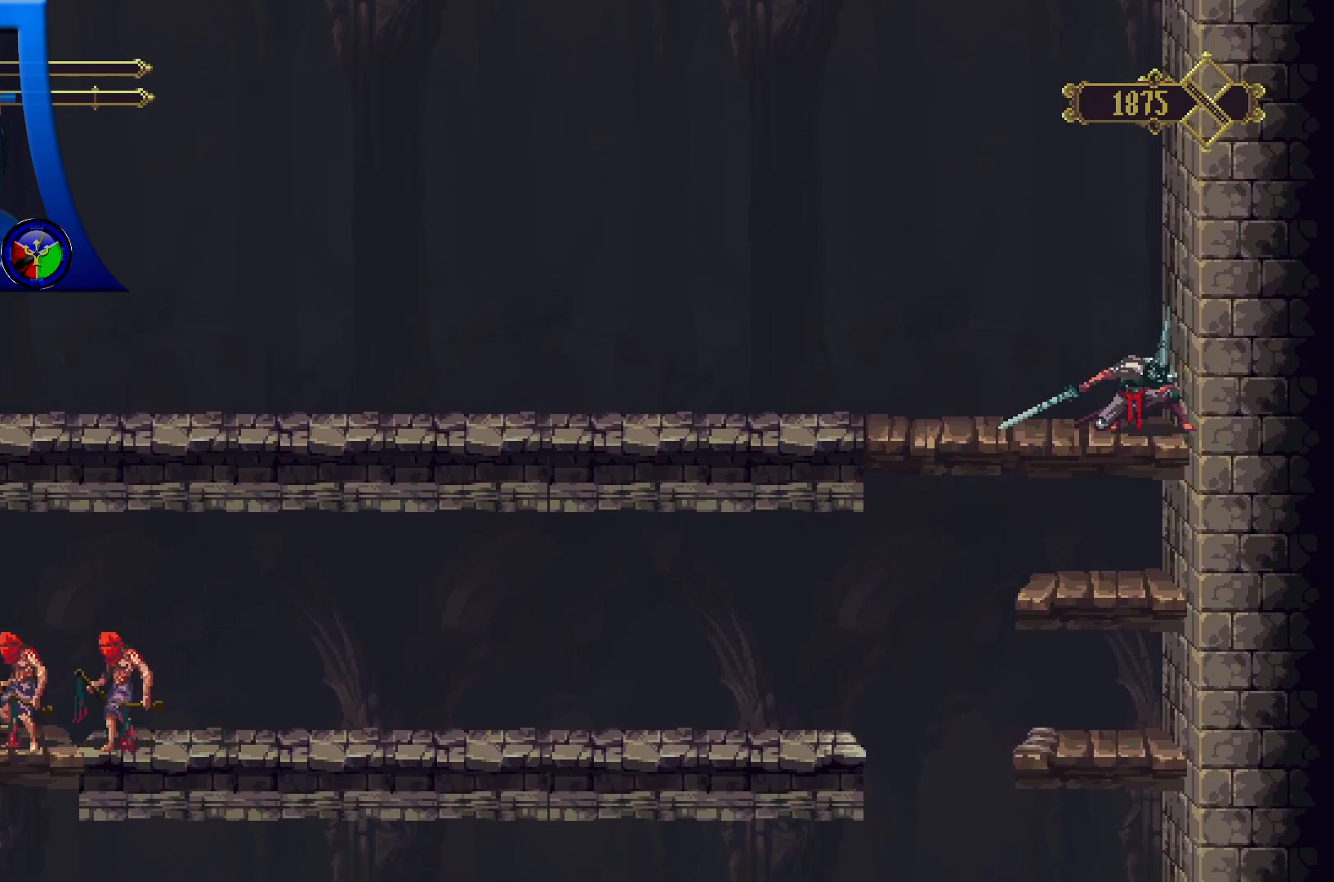
{"buttons": ["A"], "left_stick": "down", "right_stick": "center", "events": [[167, "left_stick", "left"], [333, "left_stick", "down"], [467, "A", "down"]]}
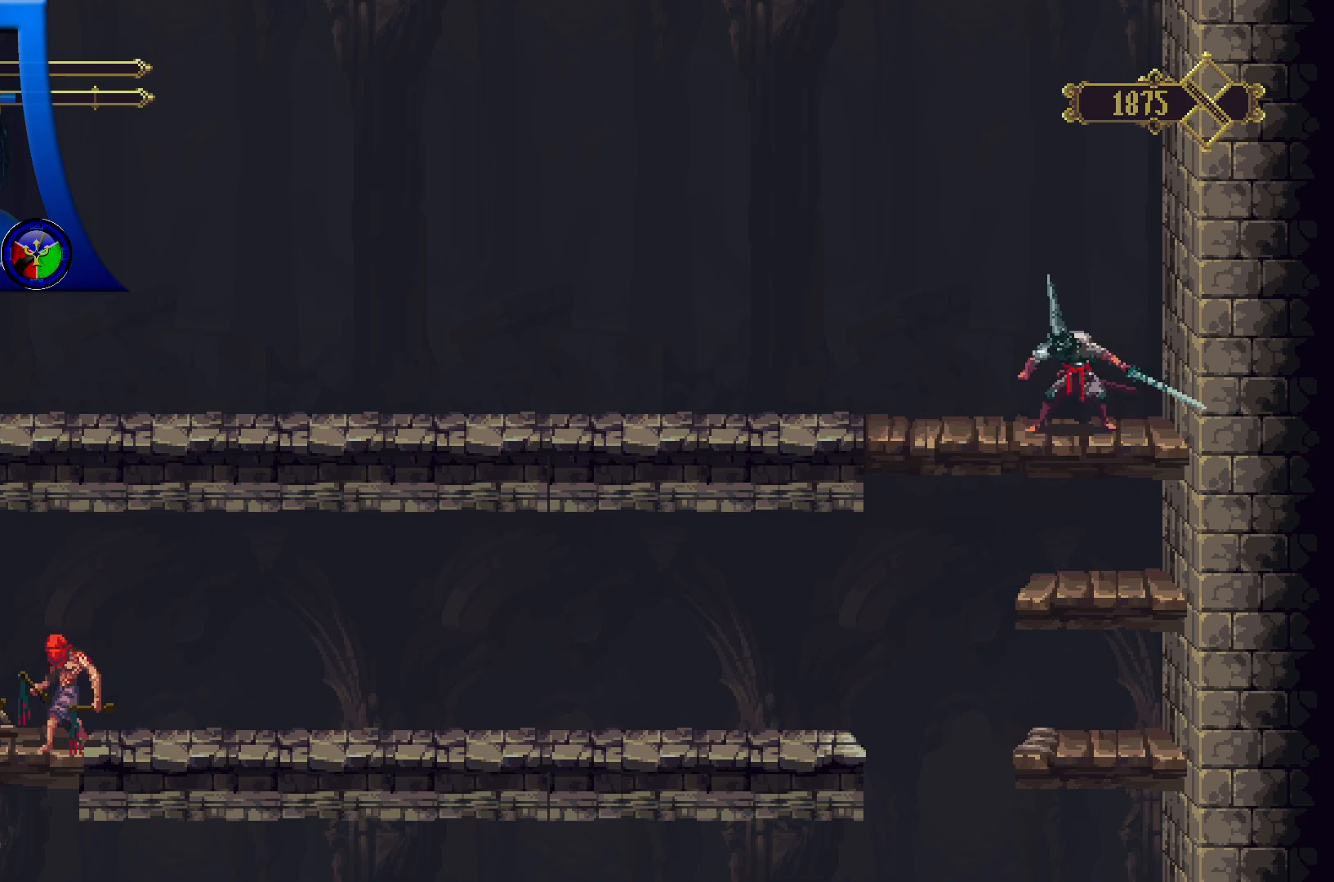
{"buttons": [], "left_stick": "down", "right_stick": "center", "events": [[133, "A", "up"]]}
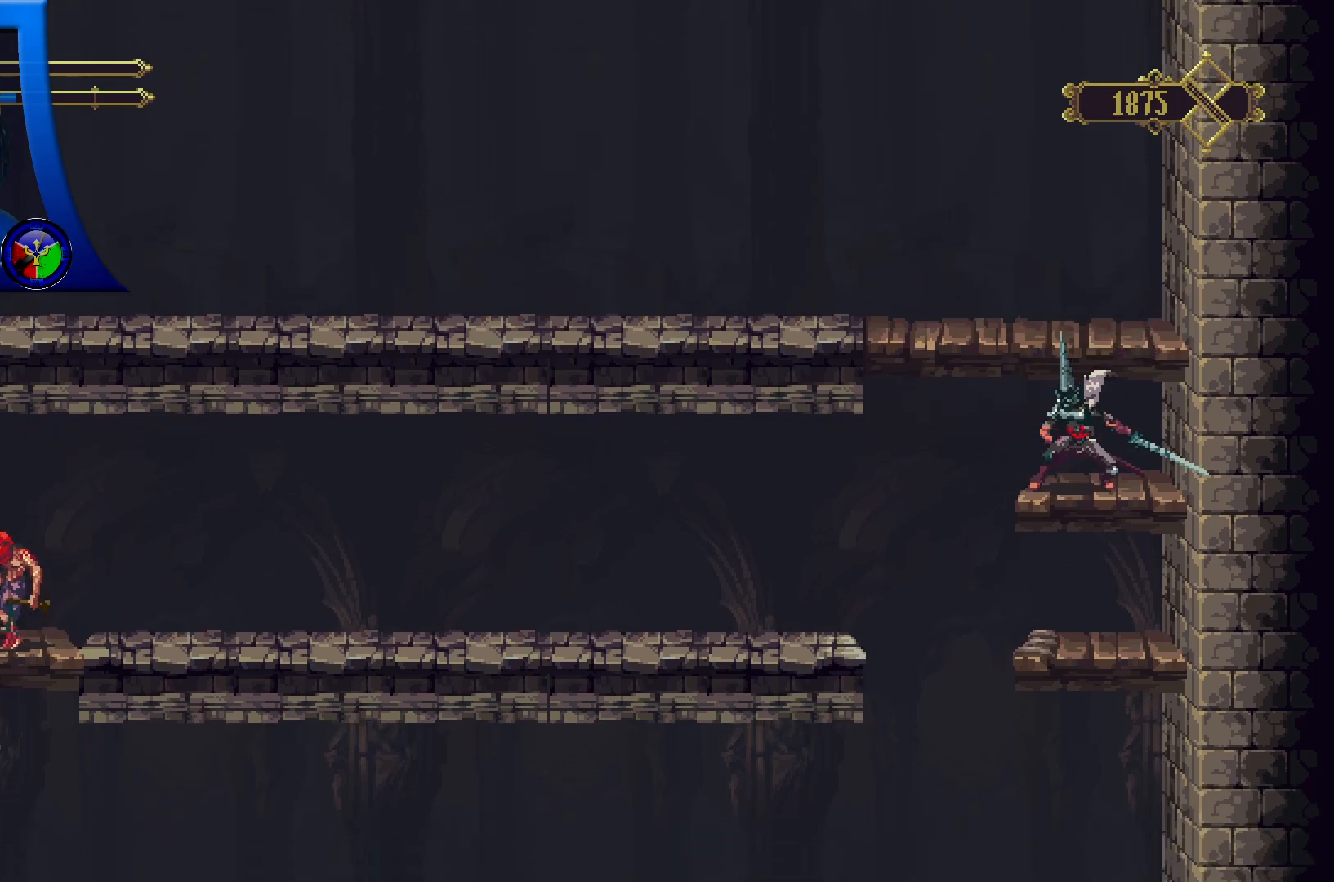
{"buttons": [], "left_stick": "center", "right_stick": "center", "events": [[67, "A", "down"], [233, "A", "up"], [367, "left_stick", "center"]]}
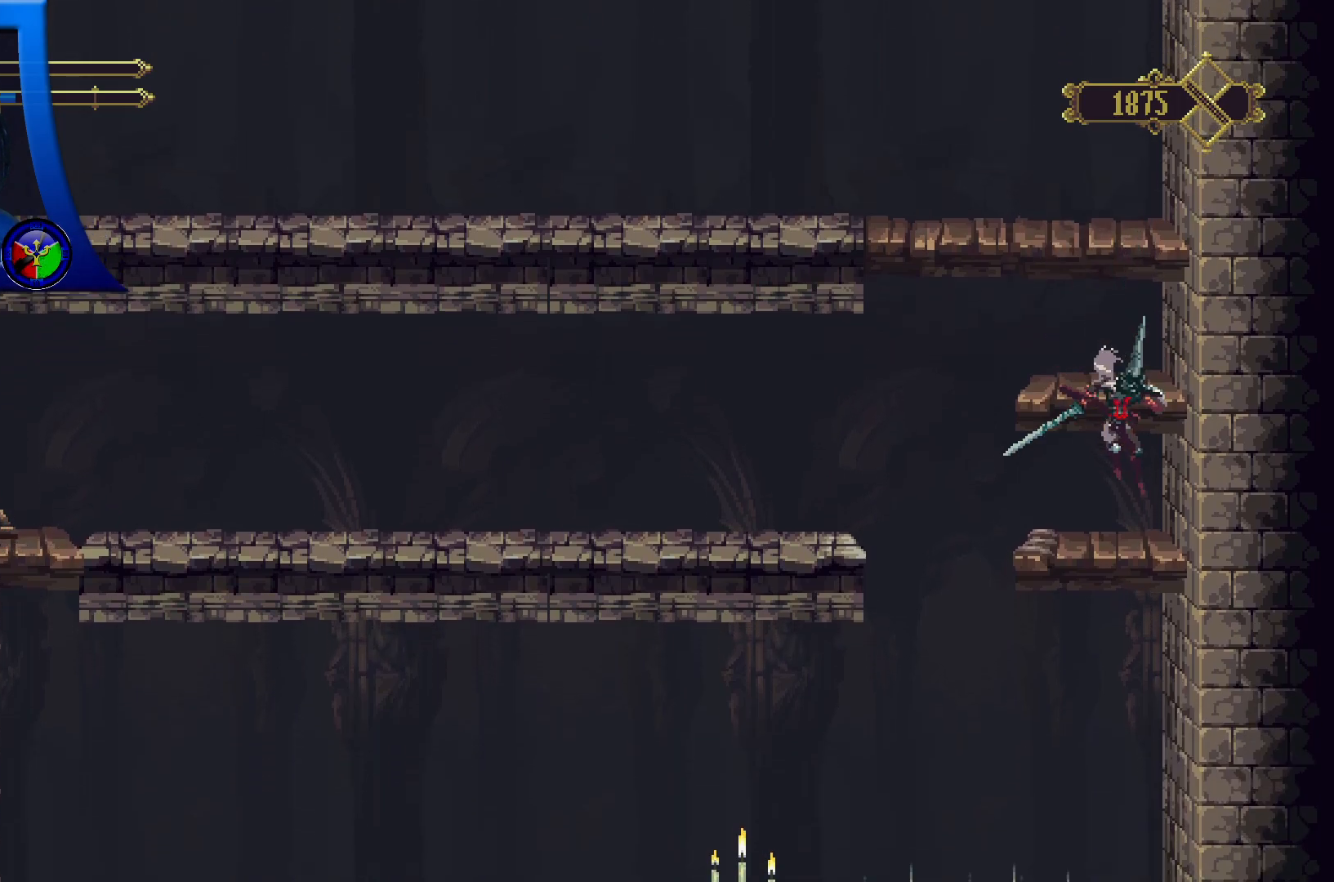
{"buttons": [], "left_stick": "center", "right_stick": "center", "events": []}
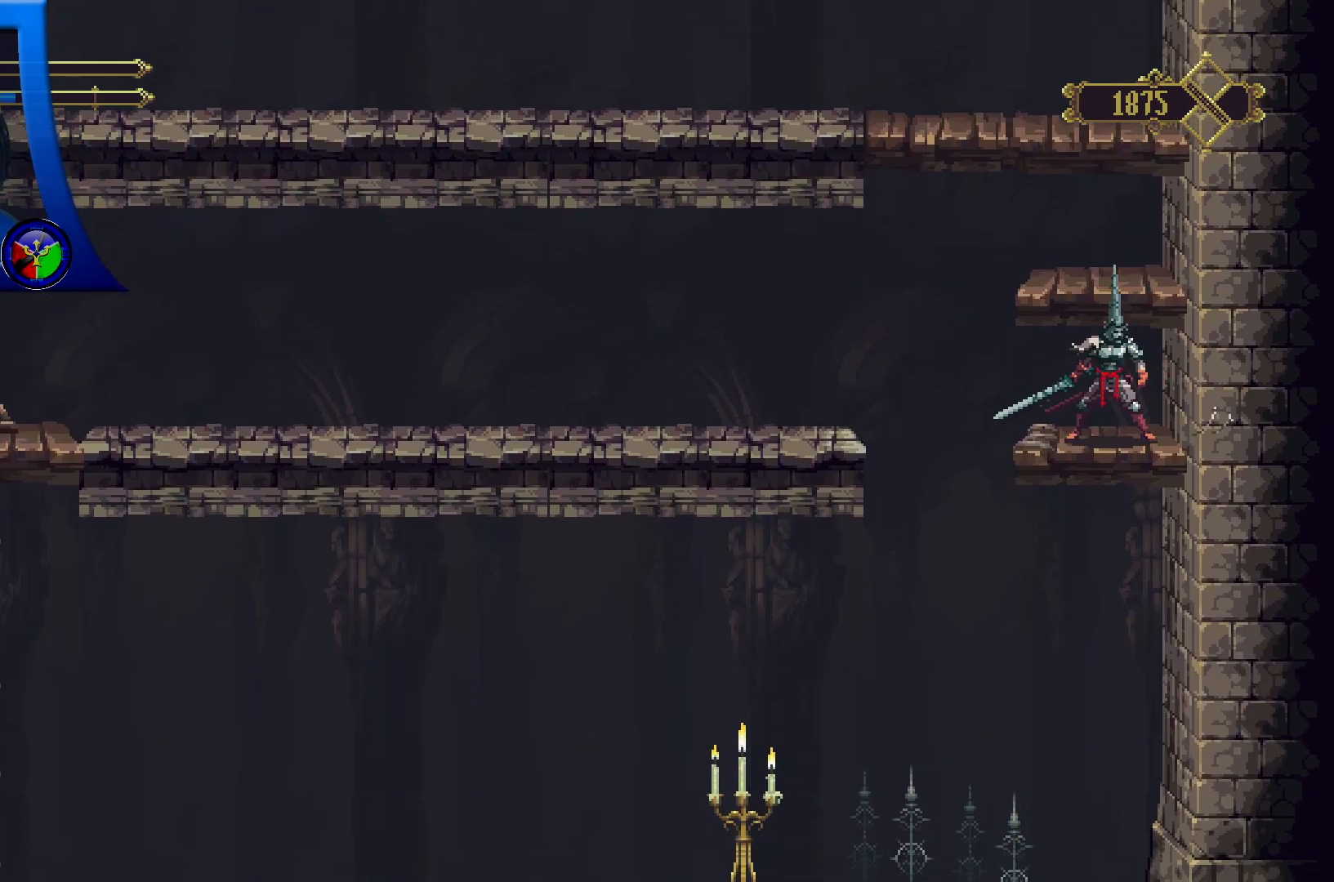
{"buttons": [], "left_stick": "left", "right_stick": "center", "events": [[67, "HOME", "down"], [200, "HOME", "up"], [233, "left_stick", "left"], [317, "A", "down"], [467, "A", "up"]]}
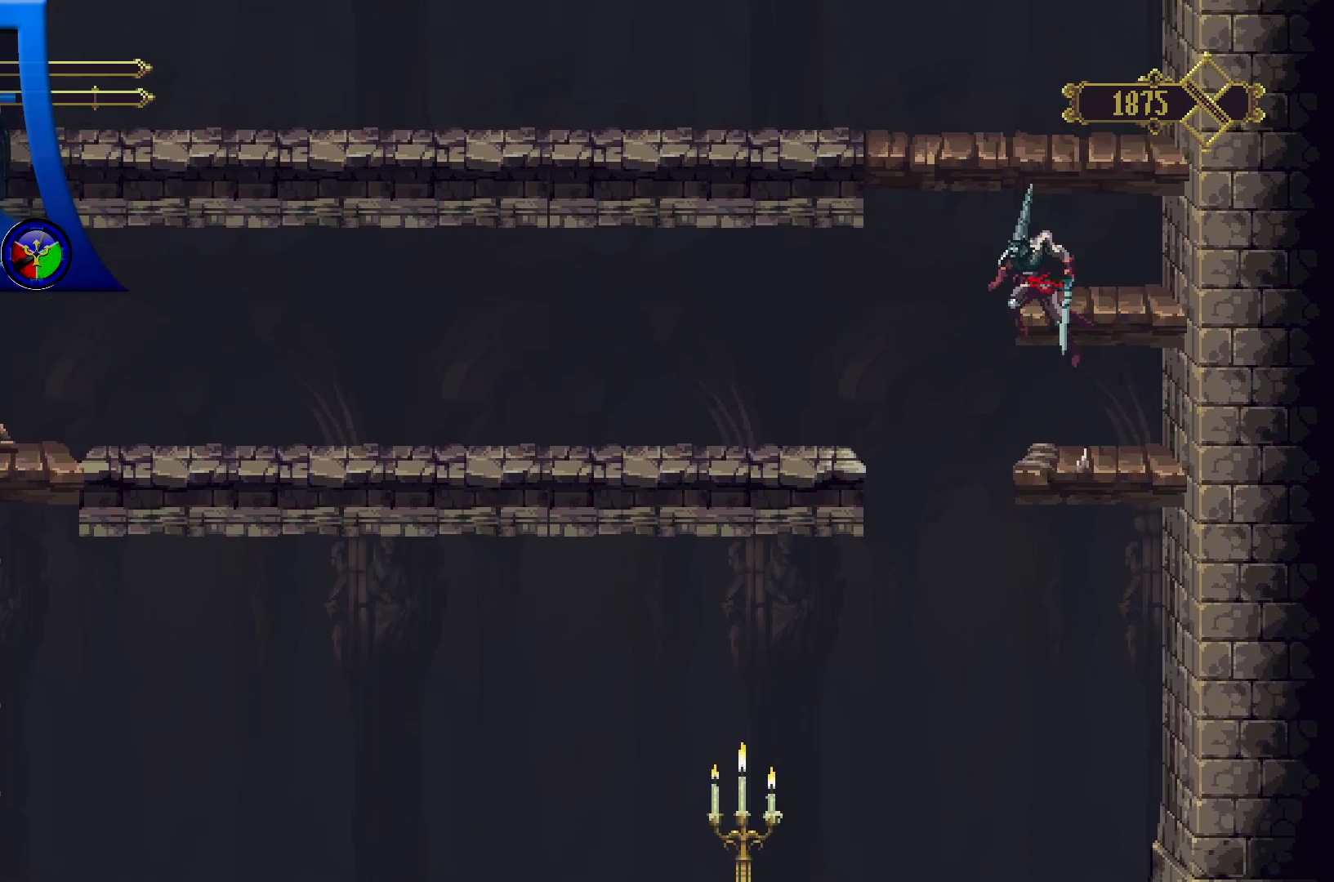
{"buttons": [], "left_stick": "left", "right_stick": "center", "events": []}
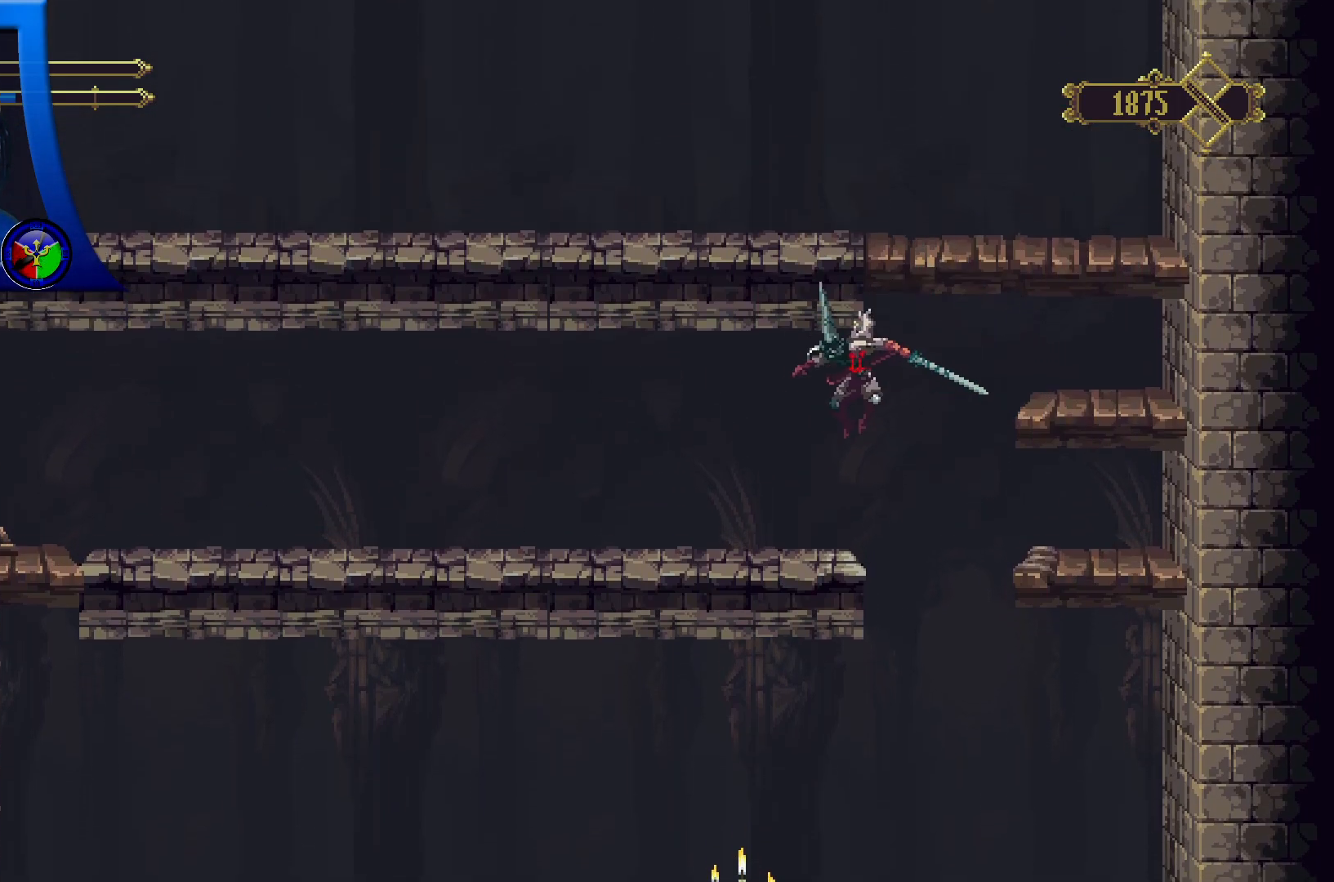
{"buttons": ["HOME"], "left_stick": "center", "right_stick": "center", "events": [[450, "left_stick", "center"], [467, "HOME", "down"]]}